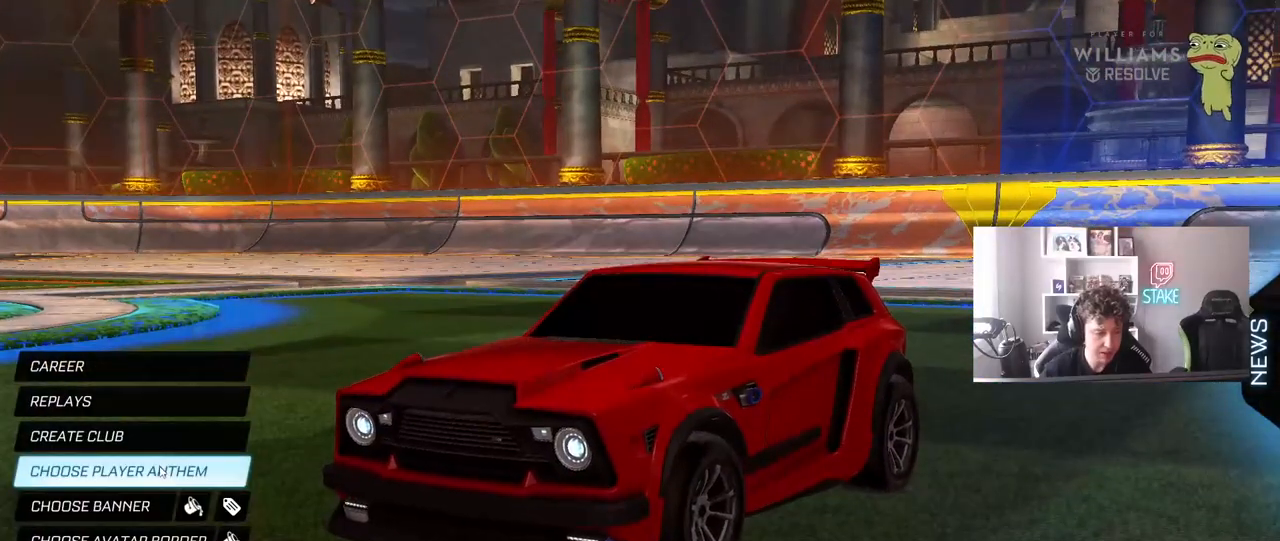
Gameplay with keyboard and mouse; each line is a JSON object with the keys and mouse buttons held at the frame after it. "events" lists presses ("down") and releases ("up") of "1", "2", "3", "4", "5", "a", "alt", "c", "caps_lock", "ctrl", "d", "e", "f", "g", "q", "r", "s", "shift", "space", "t", "tab", "v", "w", "x", "z", "mouse_left", "mouse_wheel" and "mouse_right" between this image and that frame as [ms after this image, input, new state], when the widget could be followed in between. "mouse_left", "mouse_wheel", "mouse_right" = the "left", "wheel", "right" buttons of the "mouse" list. No other keys are recorded. "wheel" means that the mouse wheel is clicked or scrolled. "mouse_move" is the direction in which the mouse moves at that frame (one of eight, or "still"), when it could be read.
{"keys": [], "mouse": [], "mouse_move": "still", "events": [[400, "mouse_left", "down"], [500, "mouse_left", "up"]]}
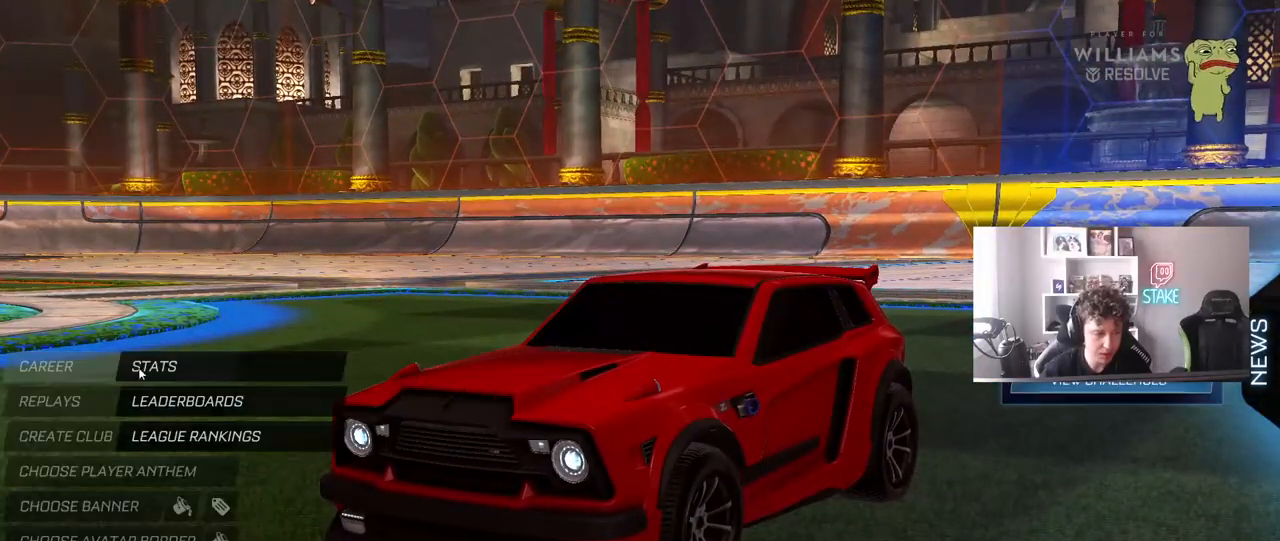
{"keys": [], "mouse": [], "mouse_move": "up-right", "events": [[233, "mouse_left", "down"], [317, "mouse_left", "up"]]}
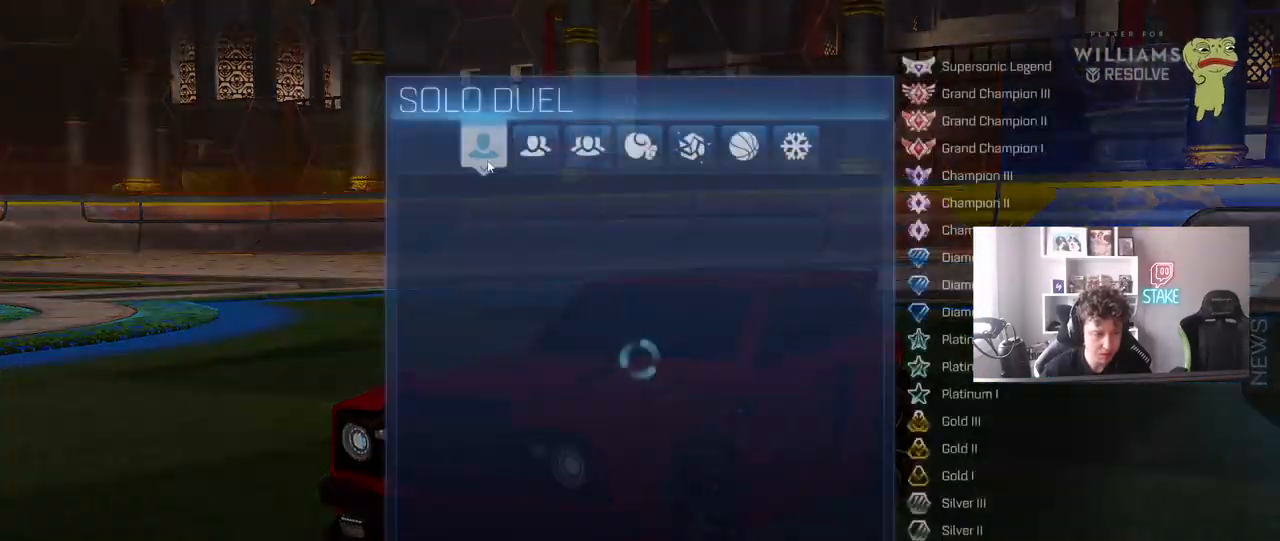
{"keys": [], "mouse": [], "mouse_move": "still", "events": [[250, "mouse_left", "down"], [283, "mouse_left", "up"], [433, "mouse_left", "down"], [483, "mouse_left", "up"]]}
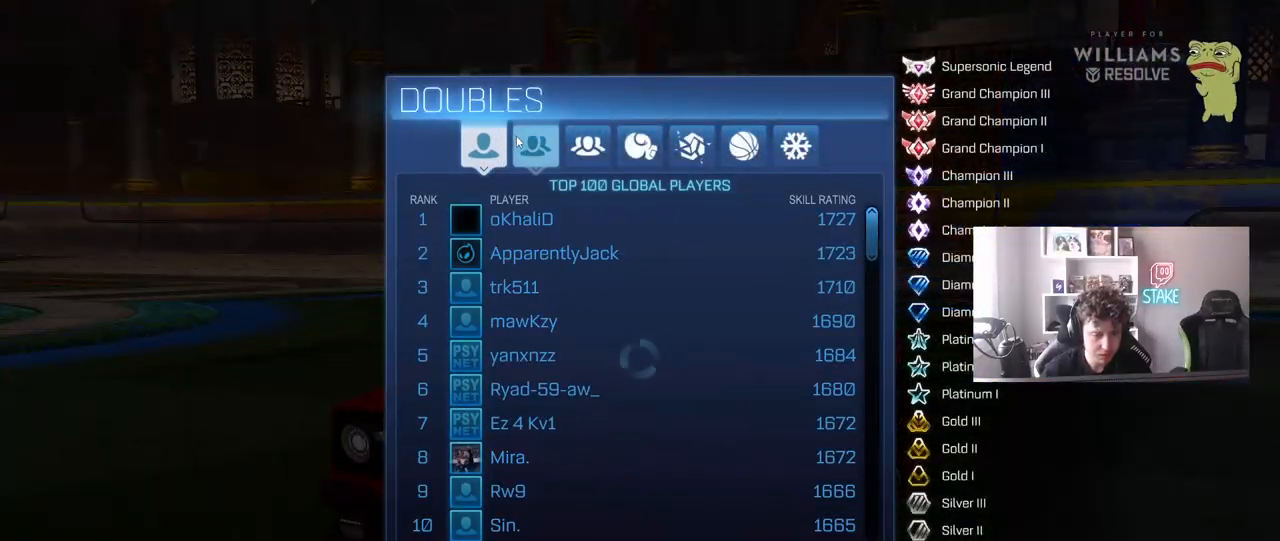
{"keys": [], "mouse": [], "mouse_move": "still", "events": [[300, "mouse_left", "down"], [400, "mouse_left", "up"]]}
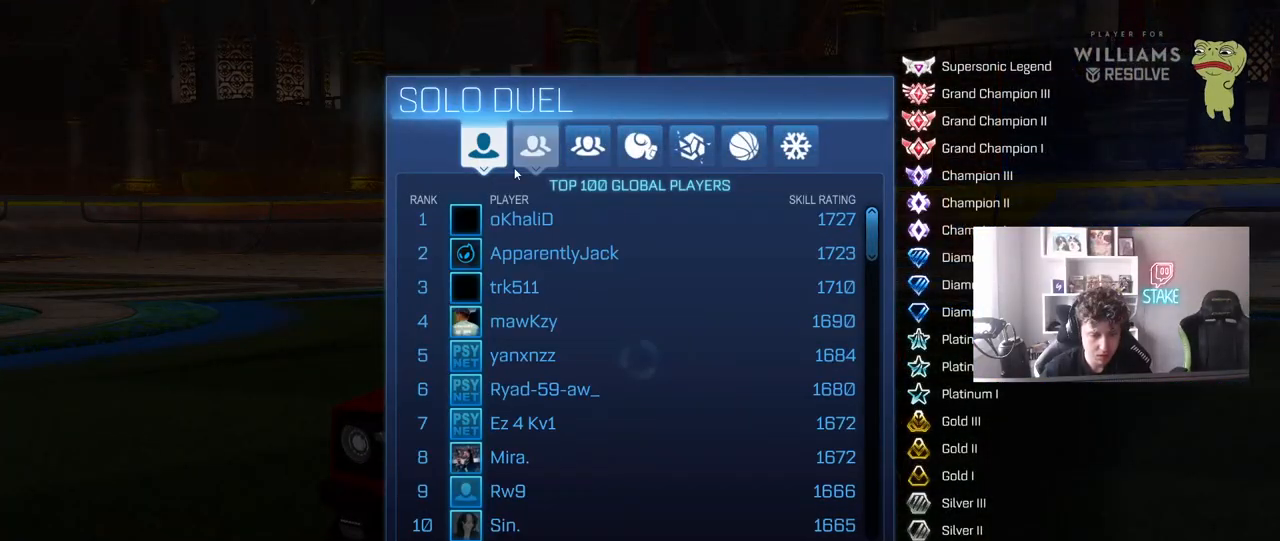
{"keys": [], "mouse": ["wheel"], "mouse_move": "still", "events": [[317, "mouse_wheel", "down"]]}
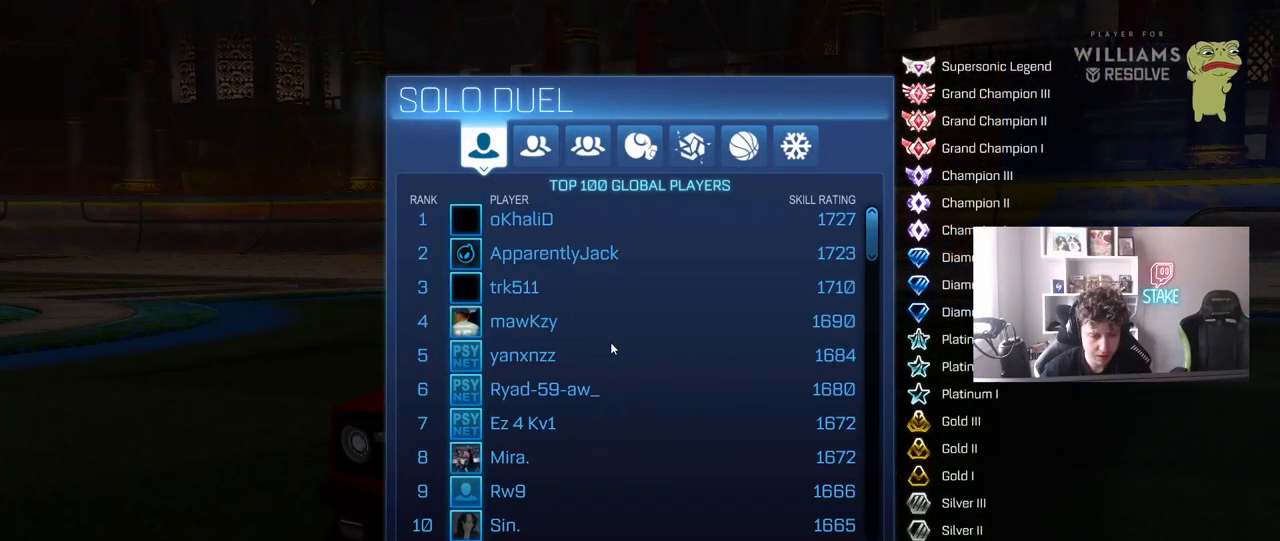
{"keys": [], "mouse": [], "mouse_move": "up-right", "events": [[17, "mouse_wheel", "up"], [250, "mouse_wheel", "down"], [383, "mouse_wheel", "up"]]}
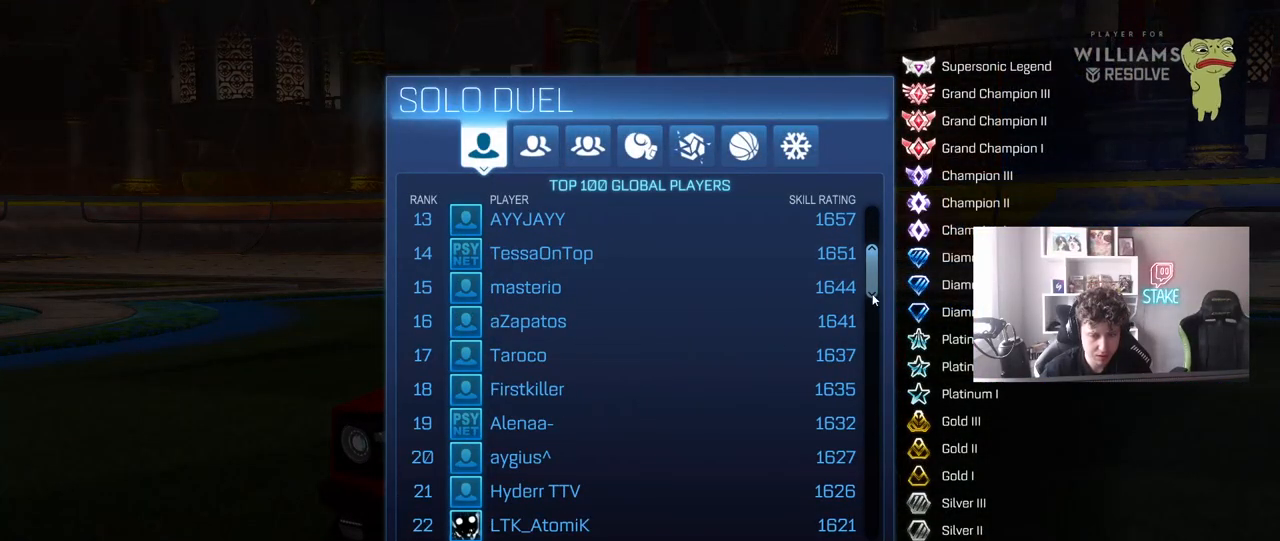
{"keys": [], "mouse": ["left"], "mouse_move": "down", "events": [[217, "mouse_left", "down"]]}
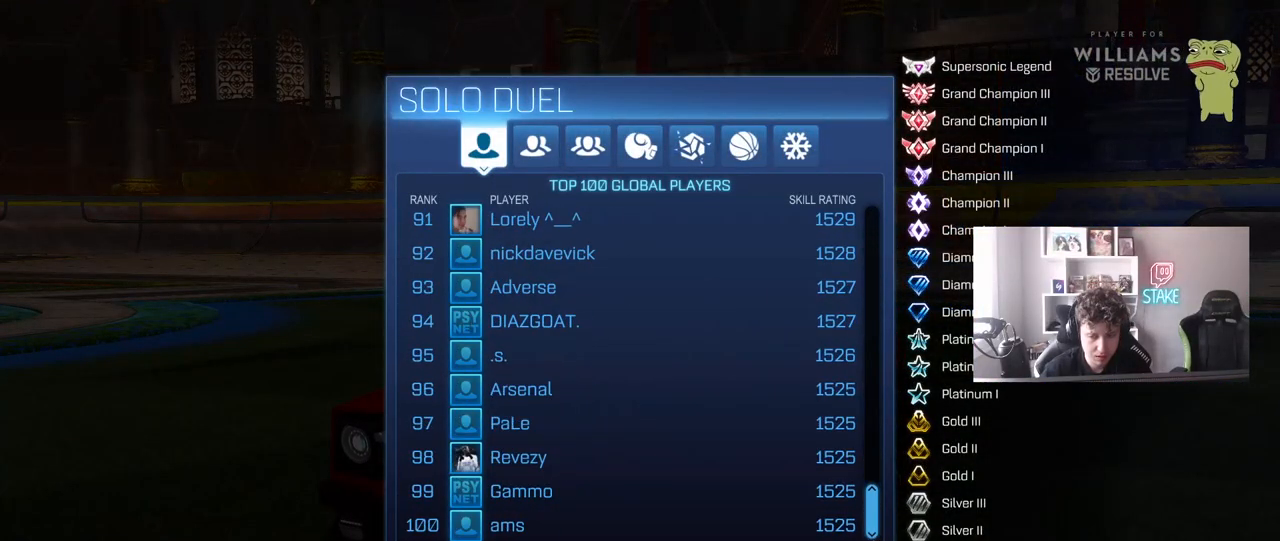
{"keys": [], "mouse": [], "mouse_move": "still", "events": [[367, "mouse_left", "up"]]}
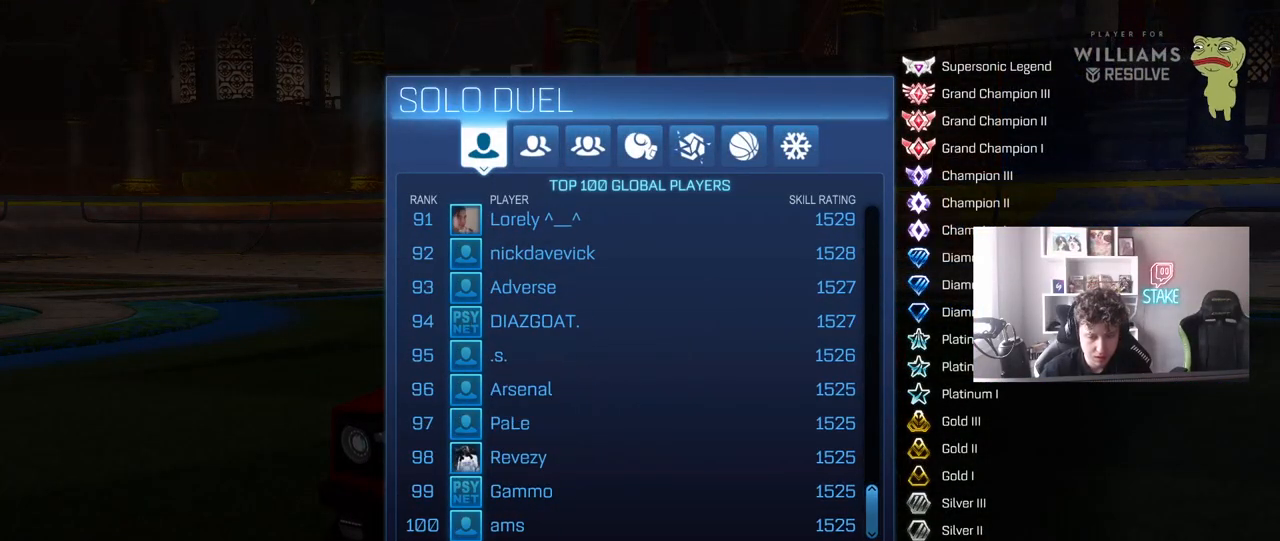
{"keys": [], "mouse": [], "mouse_move": "still", "events": []}
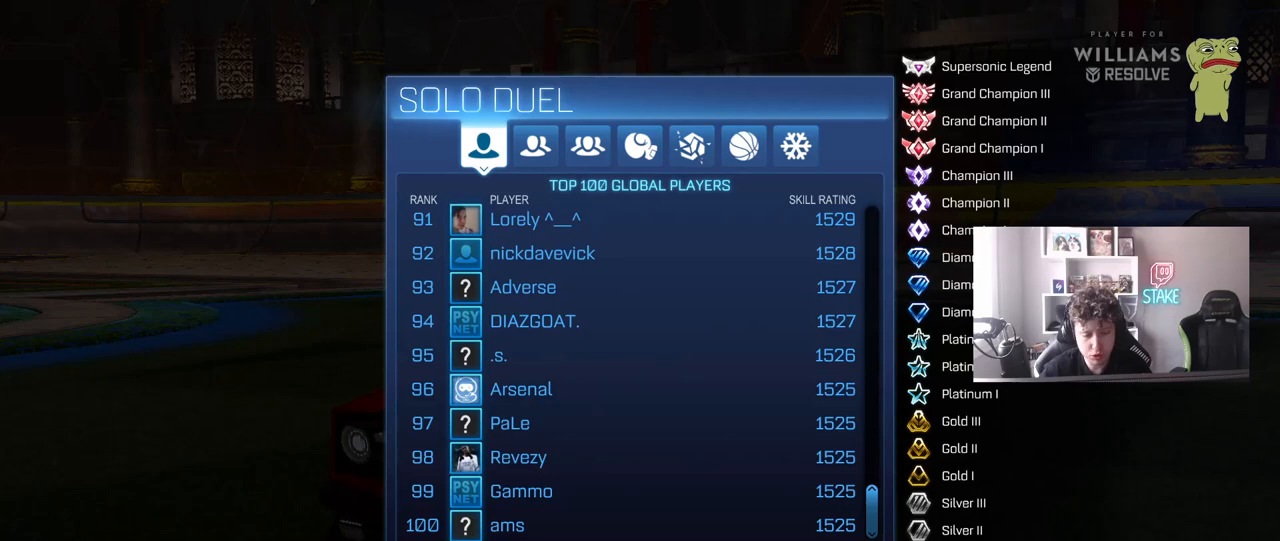
{"keys": [], "mouse": [], "mouse_move": "still", "events": []}
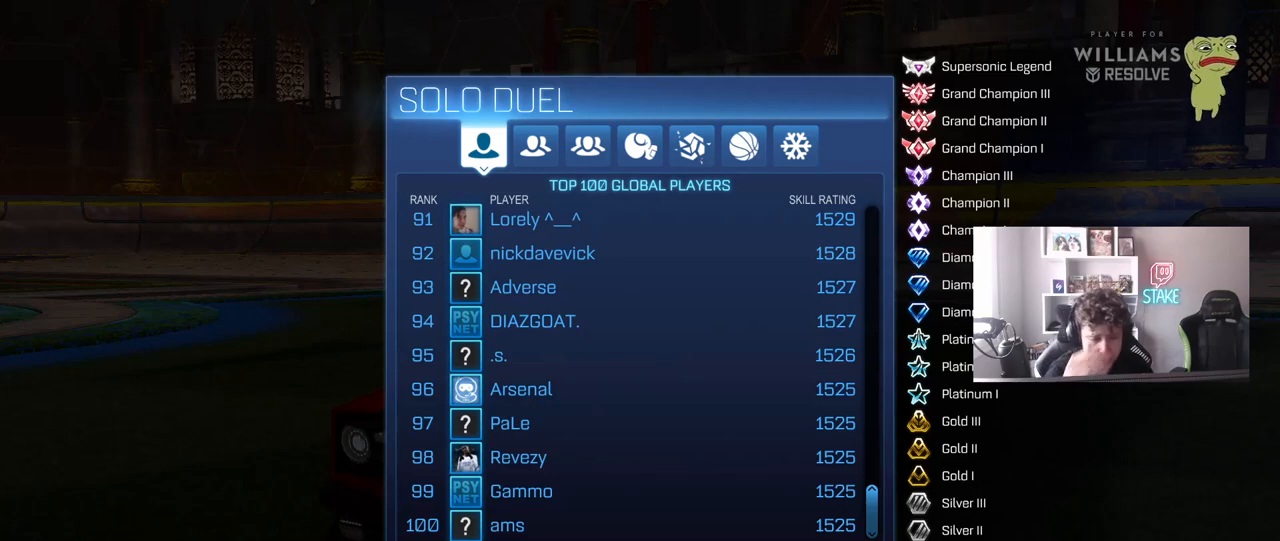
{"keys": [], "mouse": [], "mouse_move": "still", "events": []}
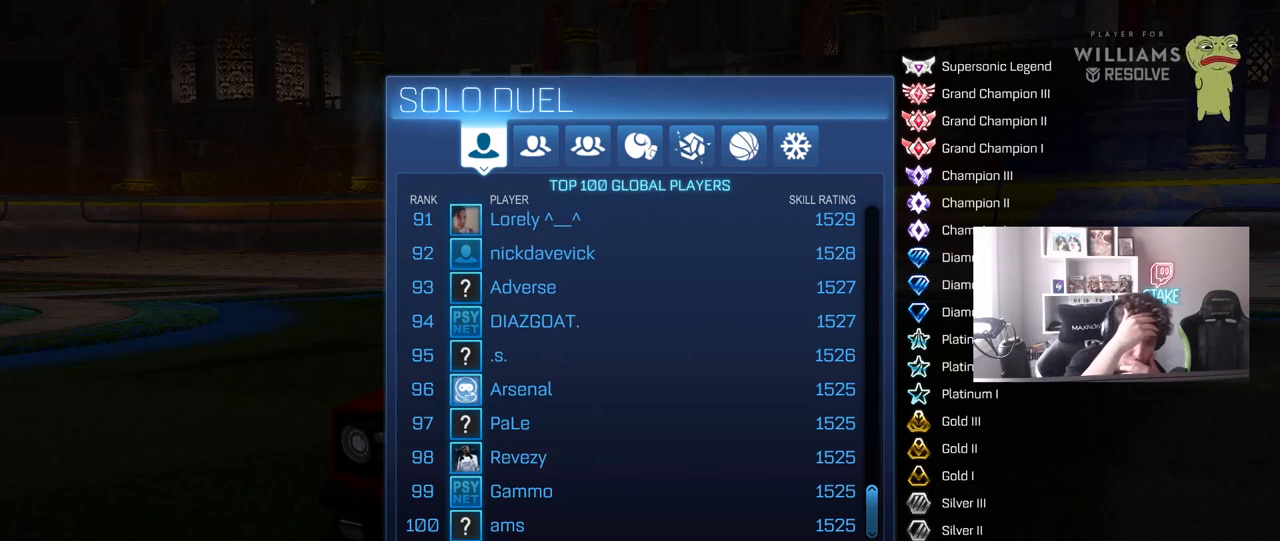
{"keys": [], "mouse": [], "mouse_move": "still", "events": []}
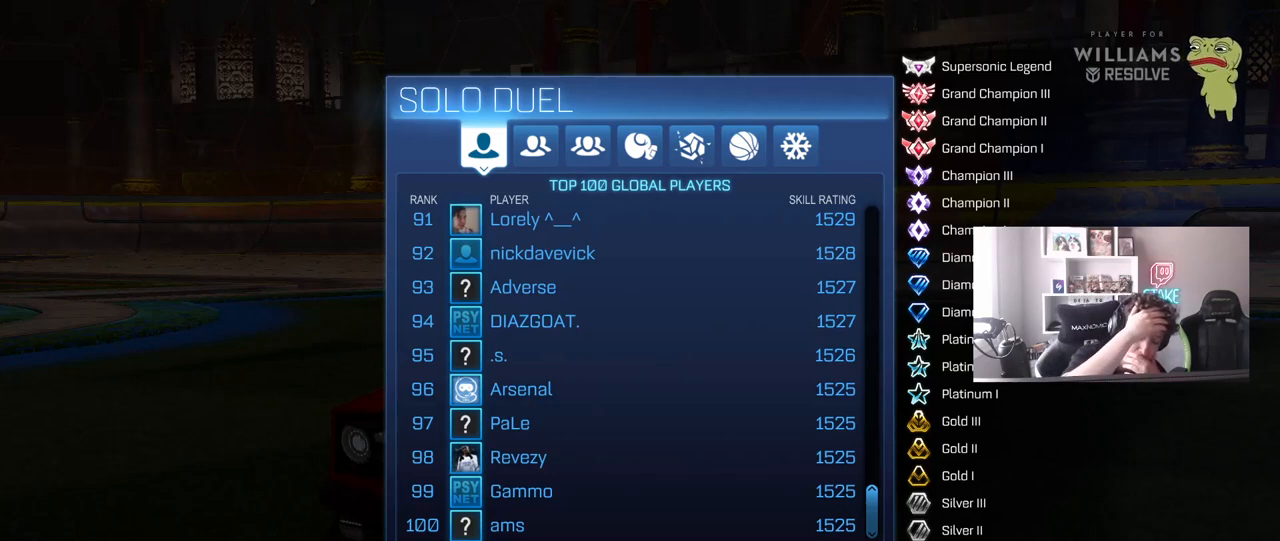
{"keys": [], "mouse": [], "mouse_move": "still", "events": []}
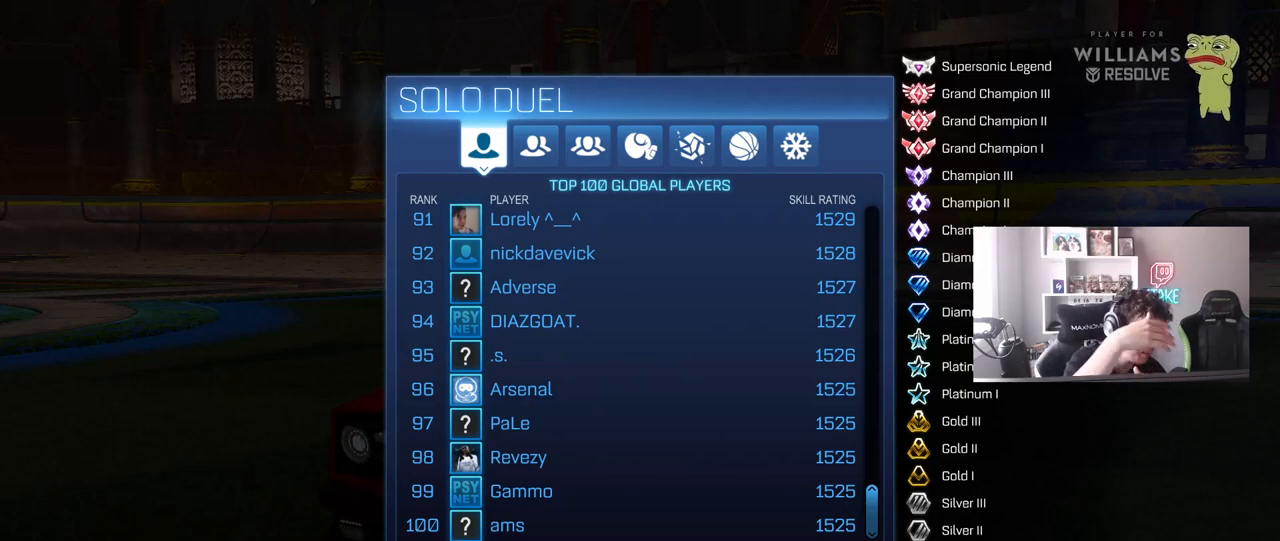
{"keys": [], "mouse": [], "mouse_move": "still", "events": []}
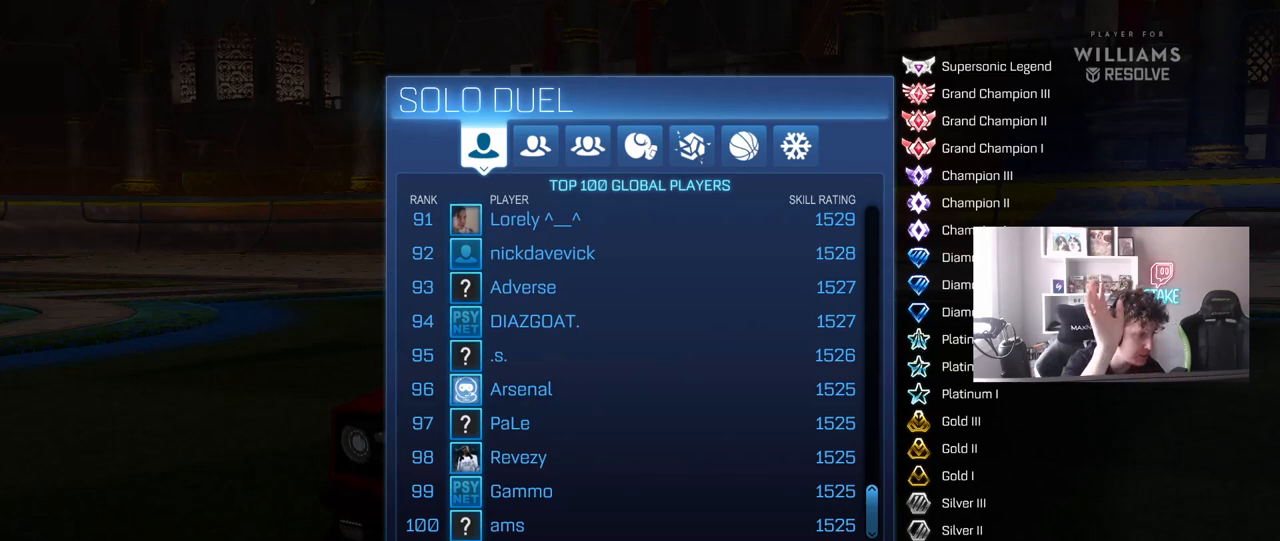
{"keys": [], "mouse": [], "mouse_move": "still", "events": []}
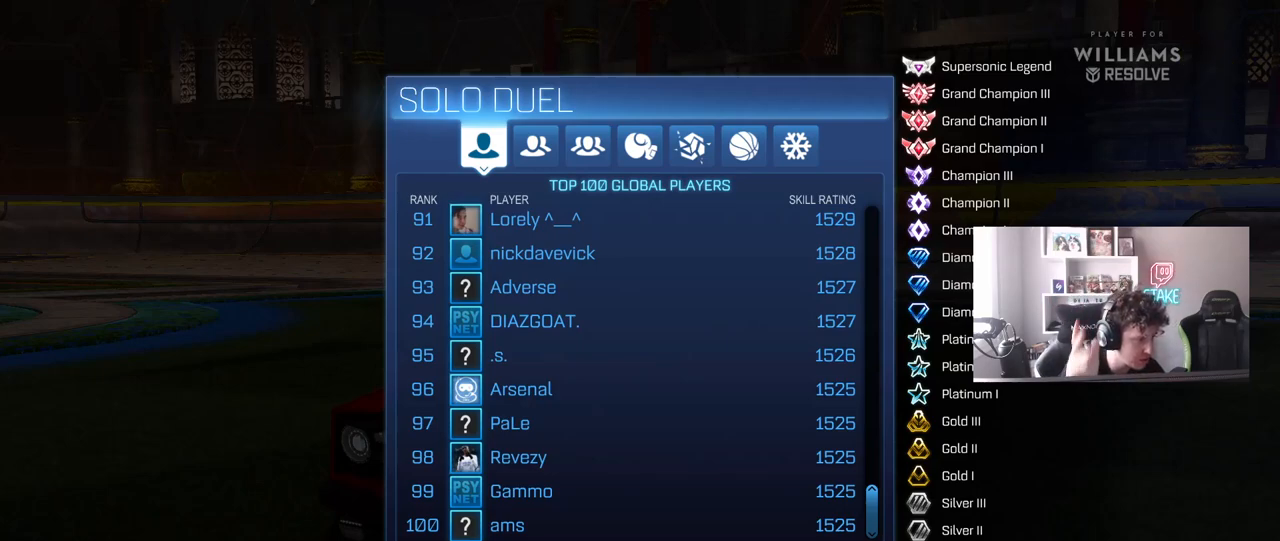
{"keys": [], "mouse": [], "mouse_move": "still", "events": []}
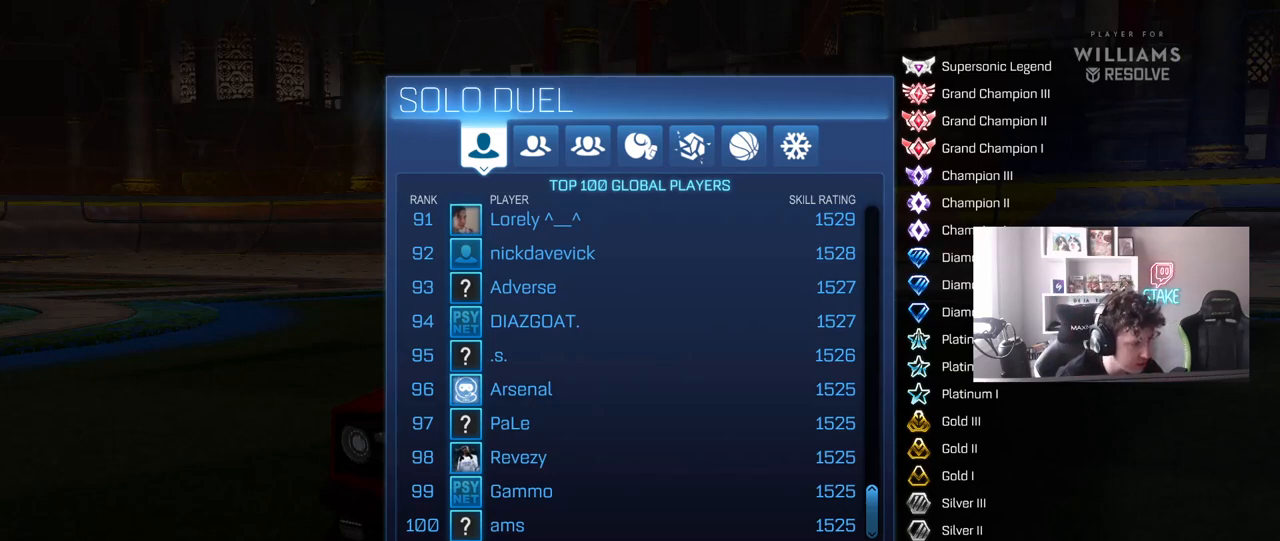
{"keys": [], "mouse": [], "mouse_move": "still", "events": []}
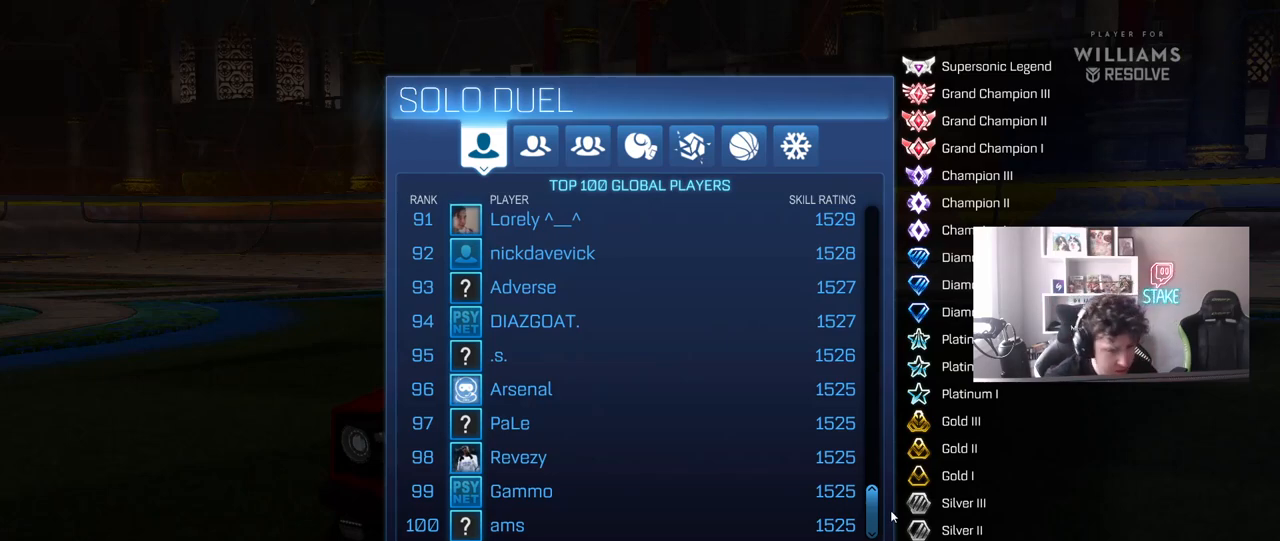
{"keys": [], "mouse": [], "mouse_move": "down-left", "events": []}
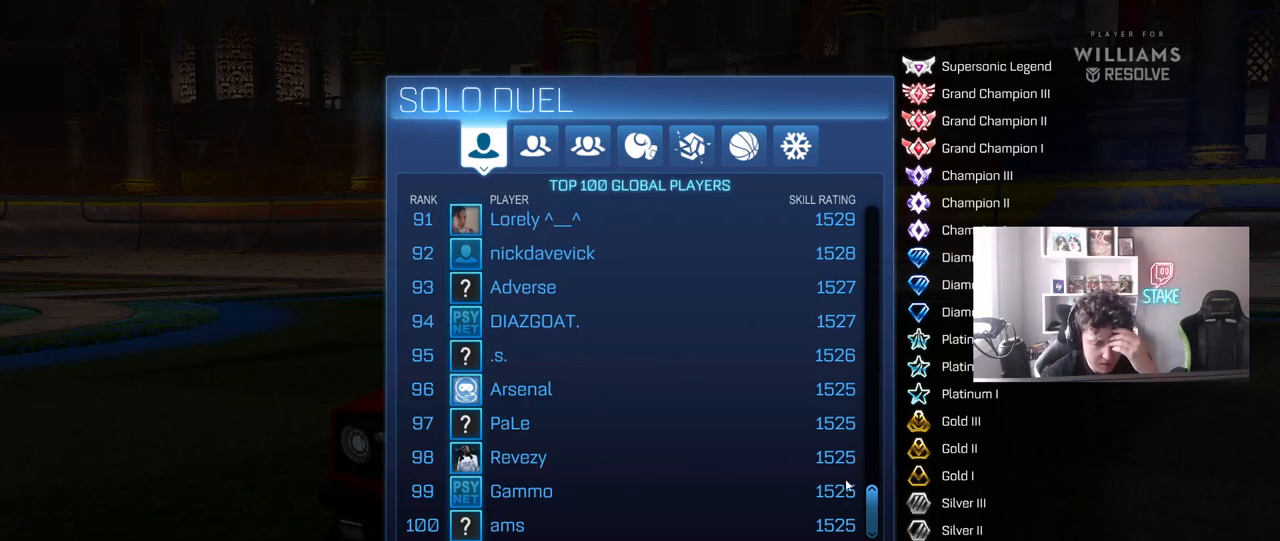
{"keys": [], "mouse": [], "mouse_move": "left", "events": []}
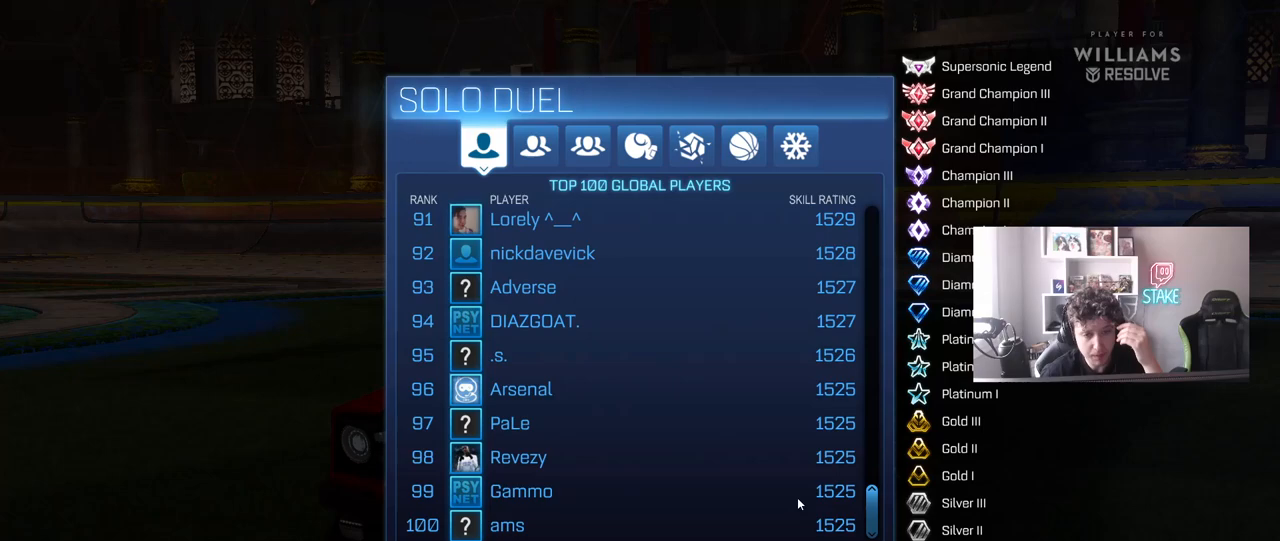
{"keys": [], "mouse": [], "mouse_move": "still", "events": []}
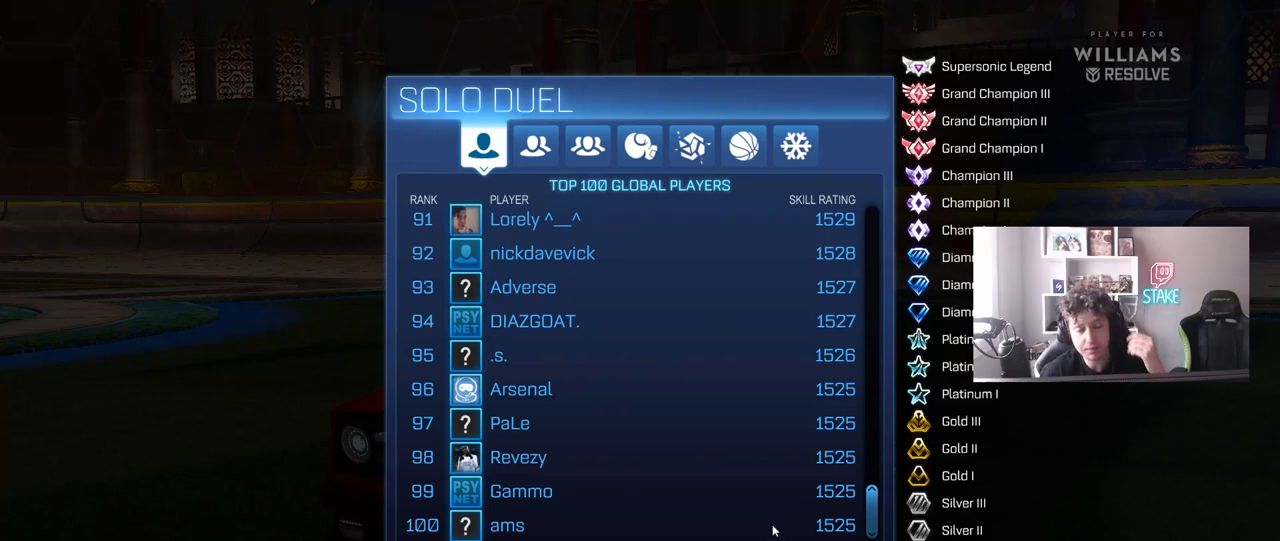
{"keys": [], "mouse": [], "mouse_move": "still", "events": []}
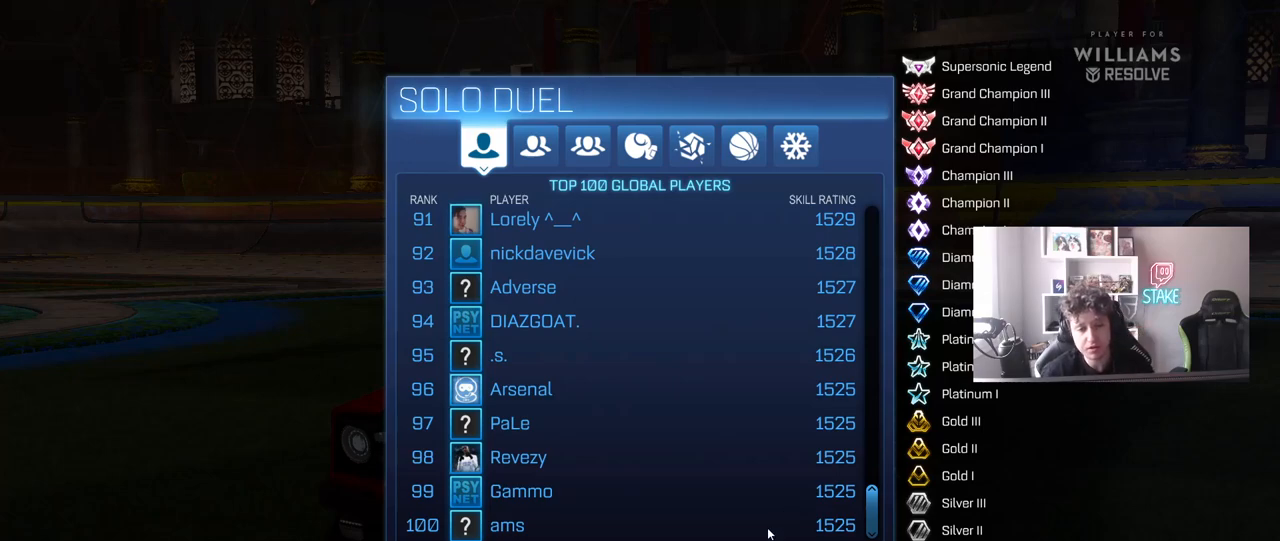
{"keys": [], "mouse": [], "mouse_move": "still", "events": []}
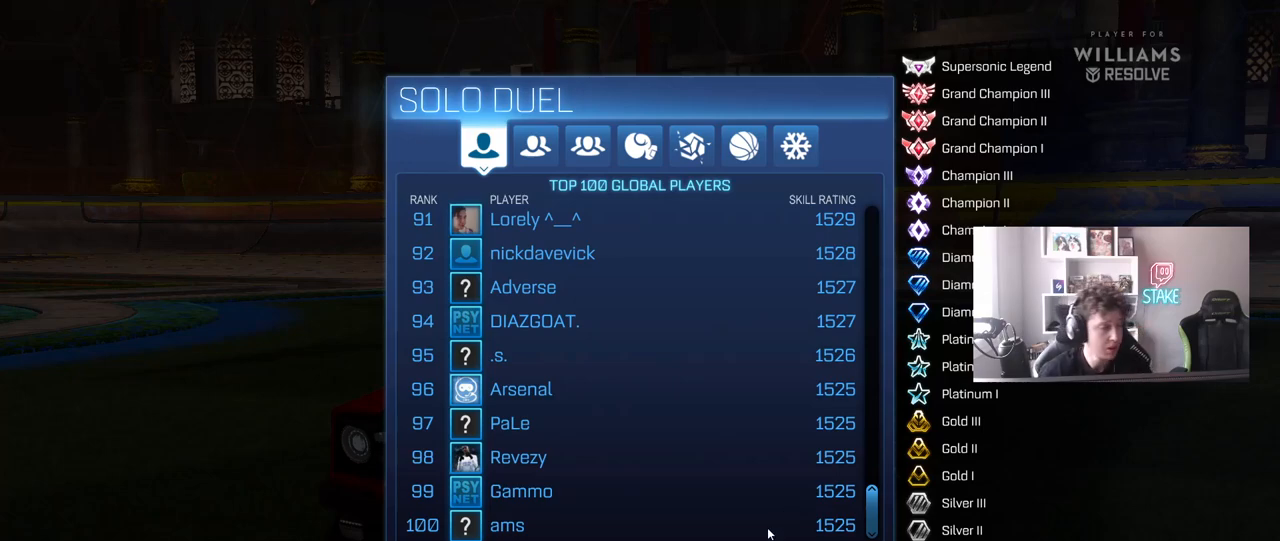
{"keys": [], "mouse": [], "mouse_move": "still", "events": []}
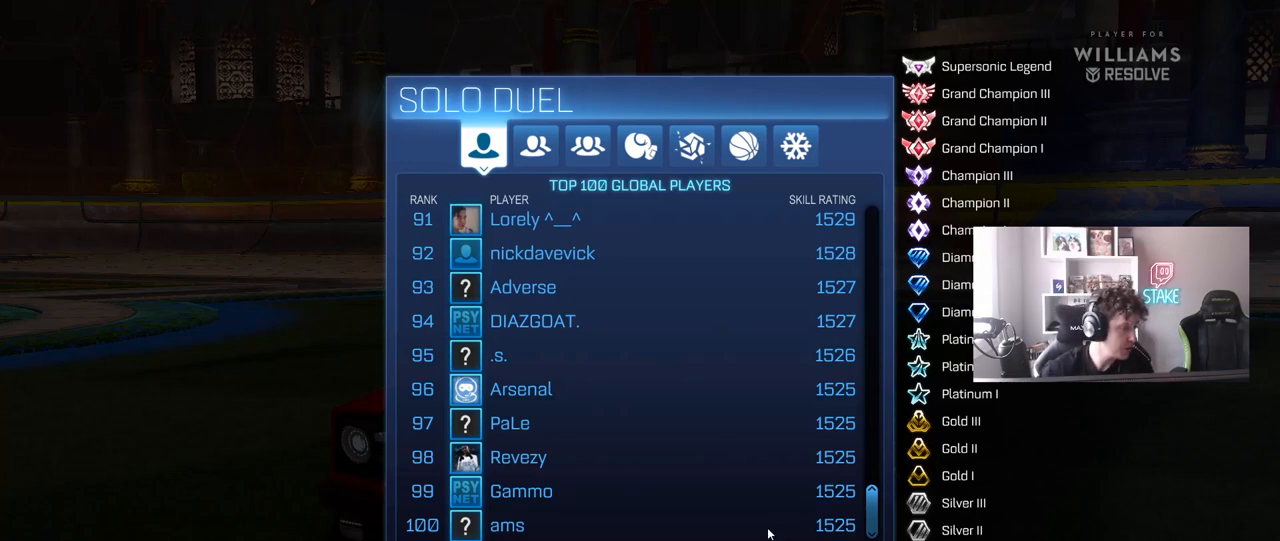
{"keys": [], "mouse": [], "mouse_move": "still", "events": []}
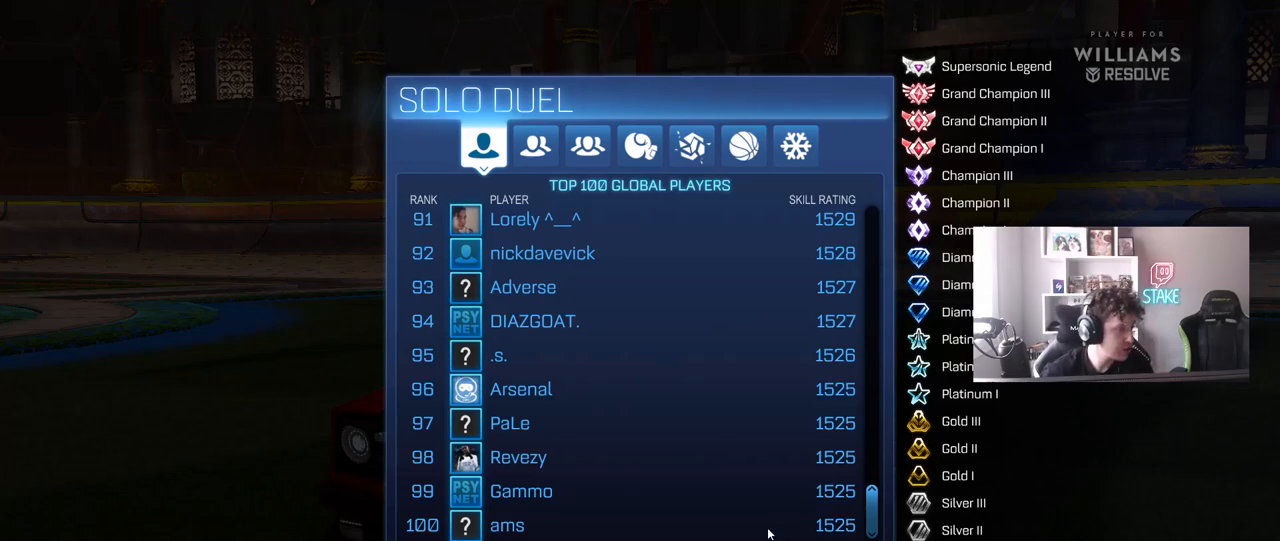
{"keys": [], "mouse": [], "mouse_move": "up", "events": []}
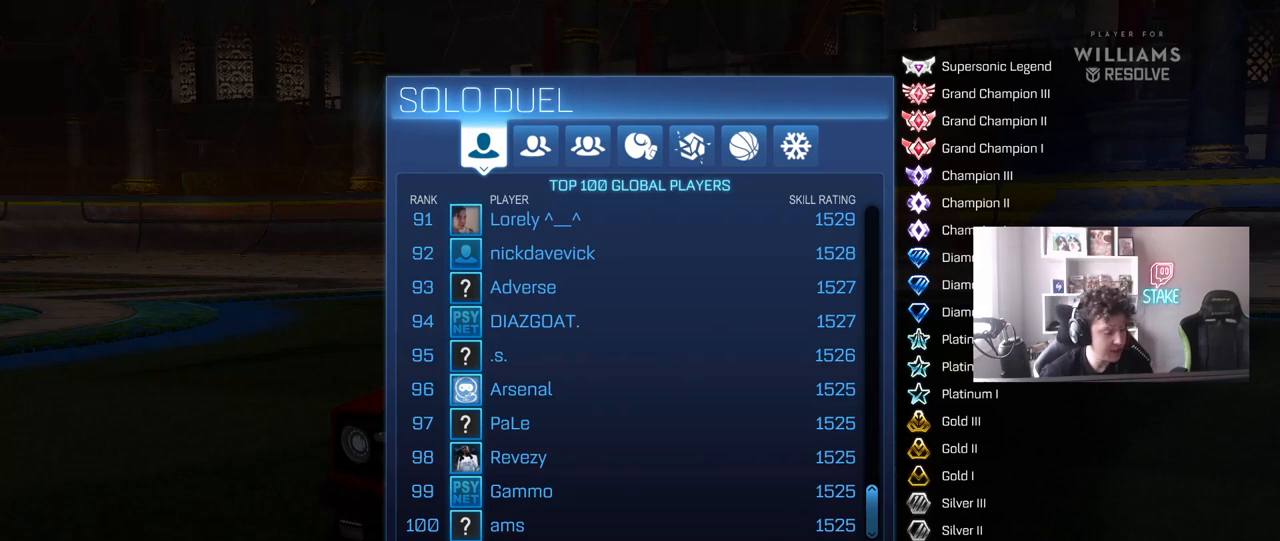
{"keys": [], "mouse": [], "mouse_move": "still", "events": []}